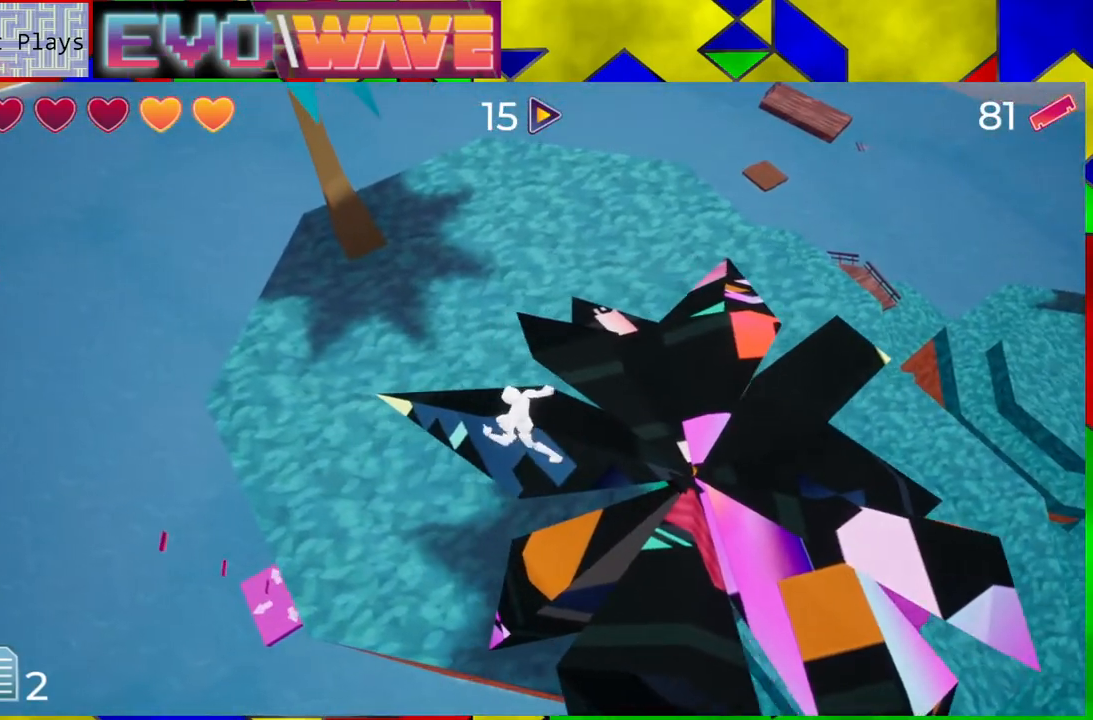
Gameplay with a controller (Nintendo layout); each line is a JSON object with the inputs held at the frame after it. "events" lists button and stick changes between this image and that frame as [ms after this image, input, new state], when the widget could be followed in between. Not read: L3 R3.
{"buttons": [], "left_stick": "up-left", "right_stick": "center", "events": []}
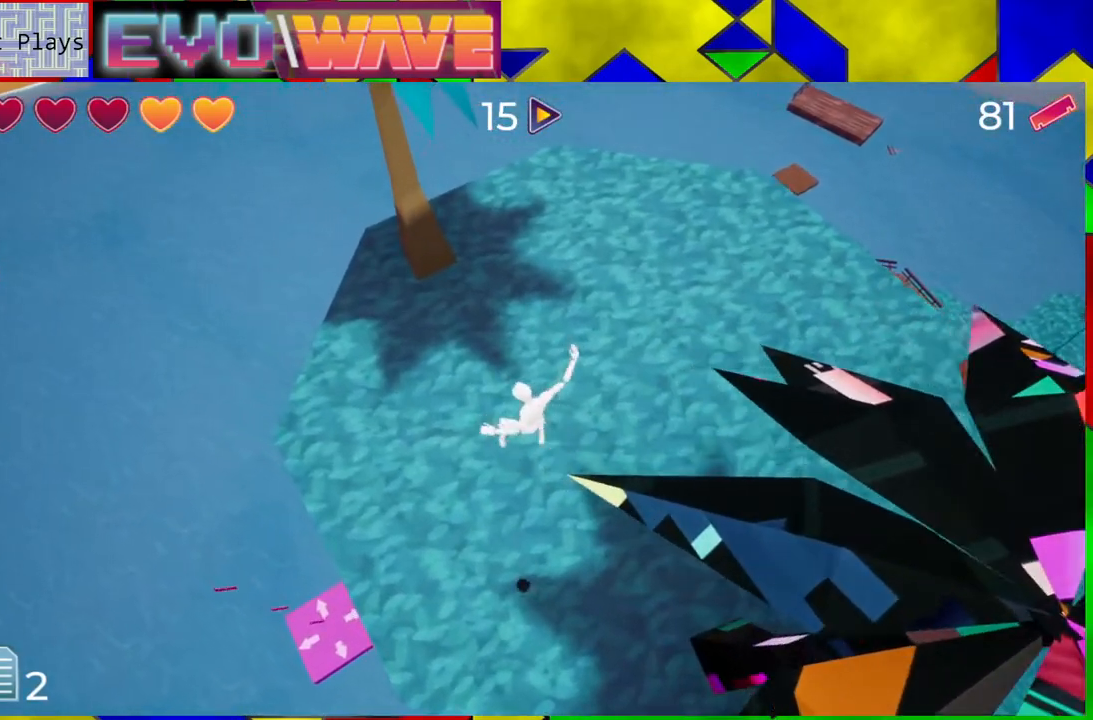
{"buttons": [], "left_stick": "center", "right_stick": "center", "events": [[167, "left_stick", "center"]]}
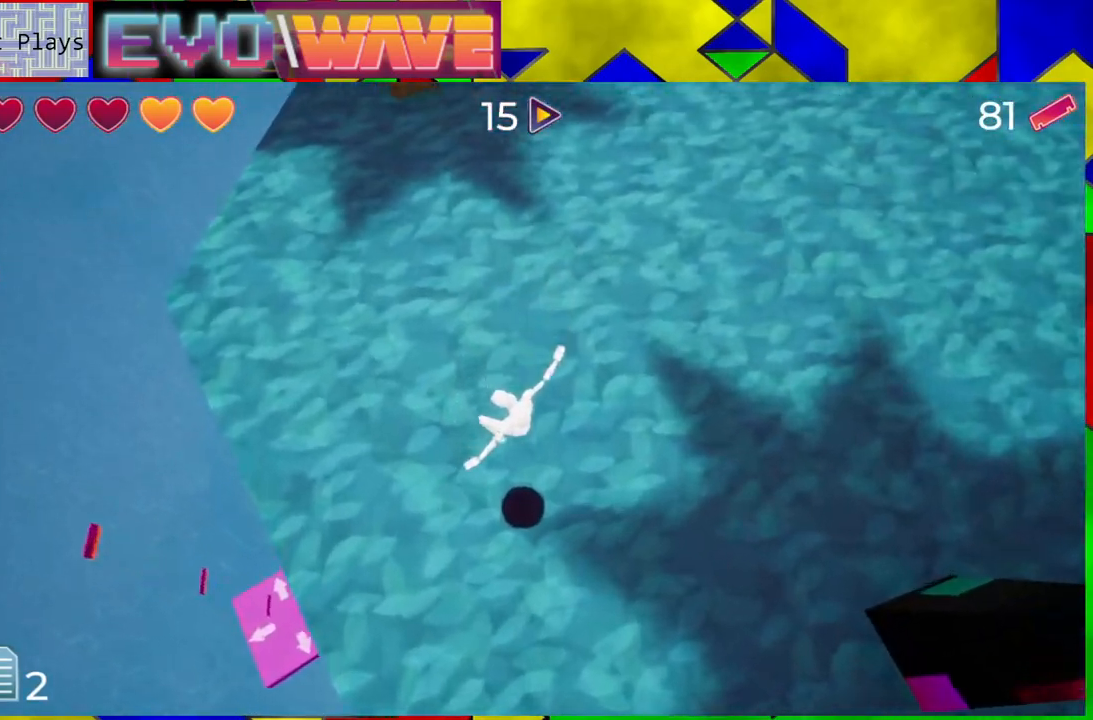
{"buttons": [], "left_stick": "center", "right_stick": "left", "events": [[167, "right_stick", "left"]]}
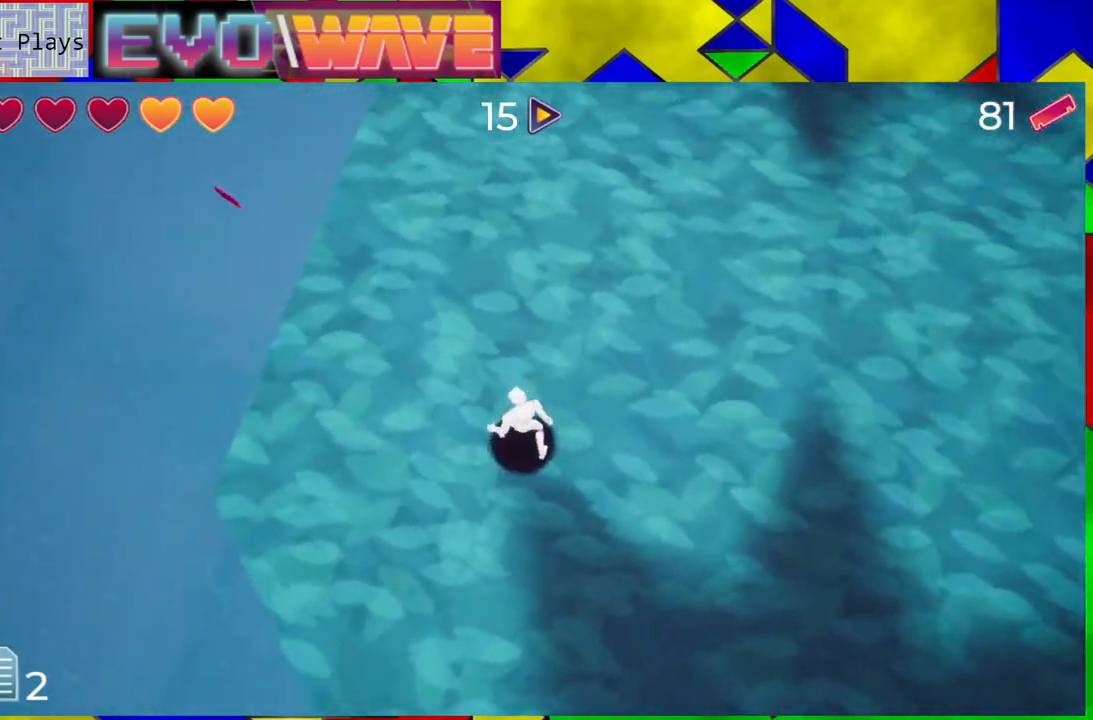
{"buttons": [], "left_stick": "up-left", "right_stick": "down", "events": [[17, "right_stick", "center"], [183, "left_stick", "left"], [300, "left_stick", "up-left"], [333, "right_stick", "down"]]}
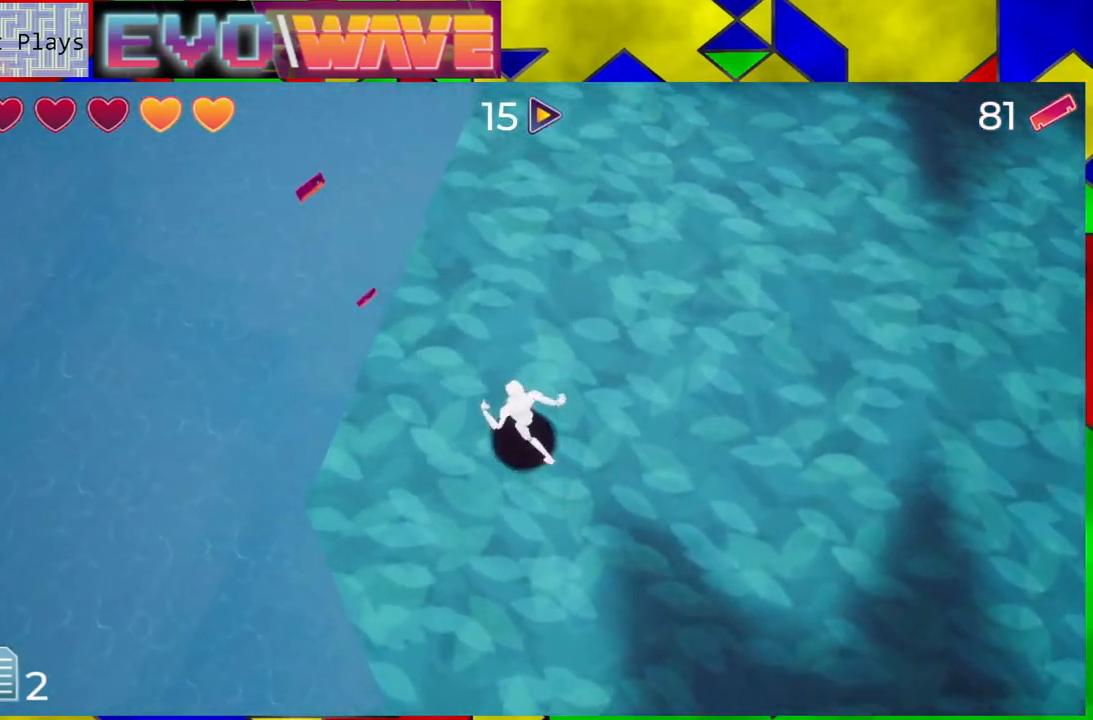
{"buttons": [], "left_stick": "right", "right_stick": "down-left", "events": [[200, "left_stick", "center"], [200, "right_stick", "down-left"], [483, "left_stick", "right"]]}
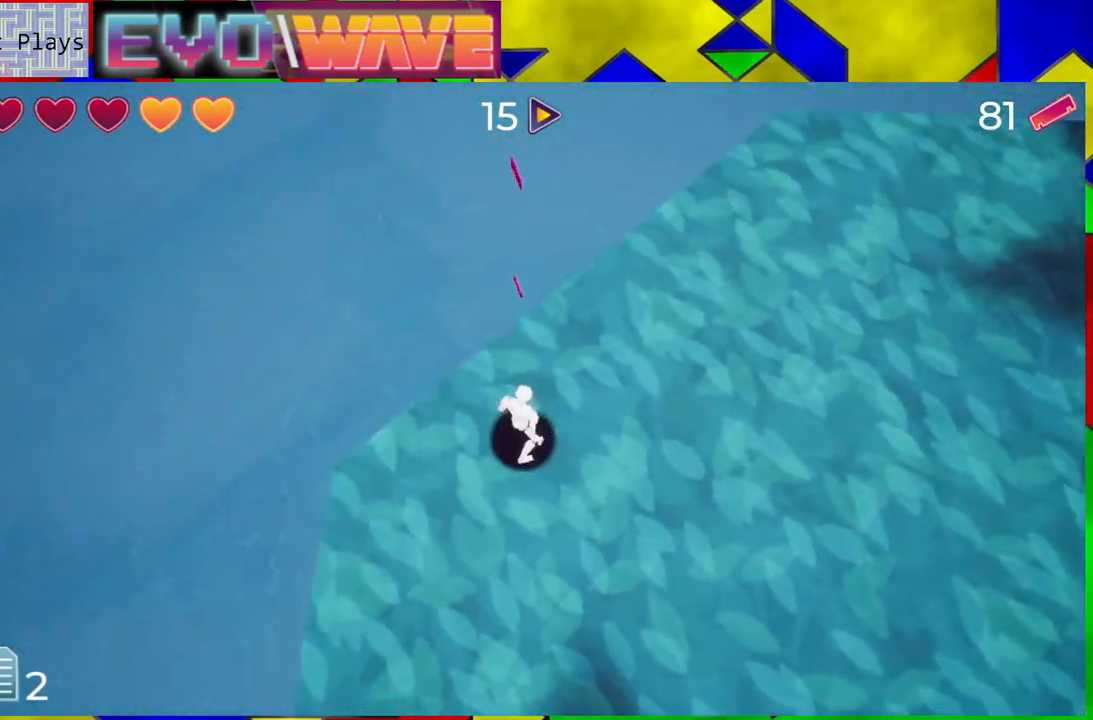
{"buttons": [], "left_stick": "up-right", "right_stick": "down", "events": [[233, "right_stick", "down"], [400, "left_stick", "up-right"]]}
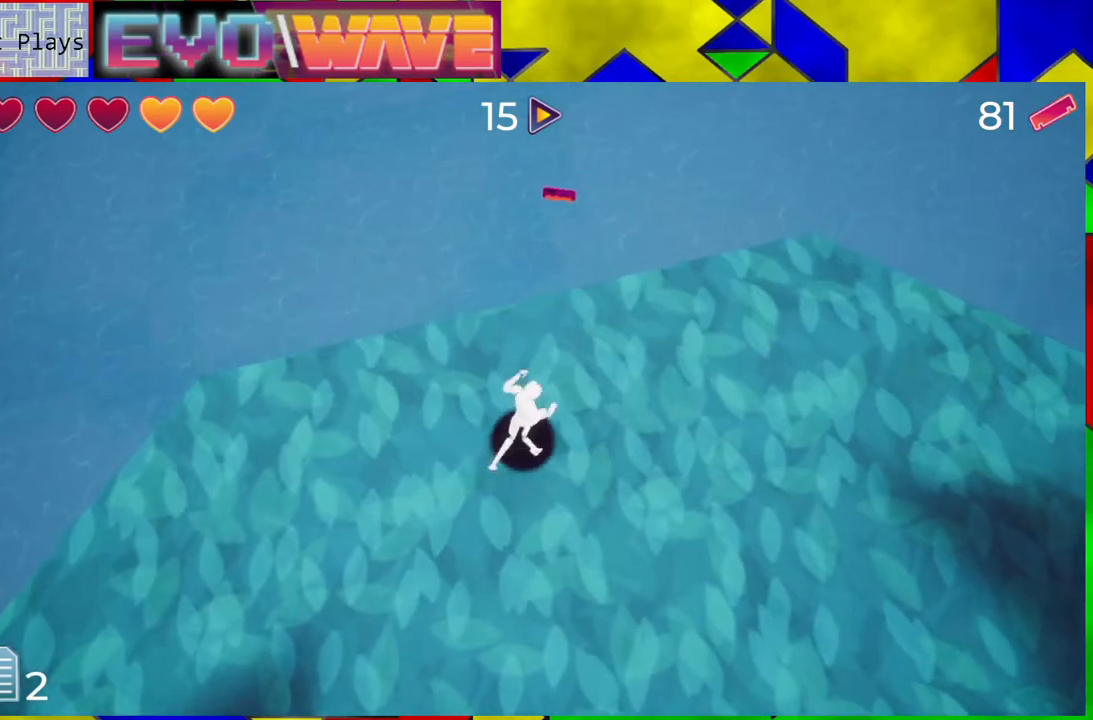
{"buttons": [], "left_stick": "center", "right_stick": "down", "events": [[83, "right_stick", "center"], [167, "left_stick", "up"], [283, "left_stick", "center"], [317, "right_stick", "down"]]}
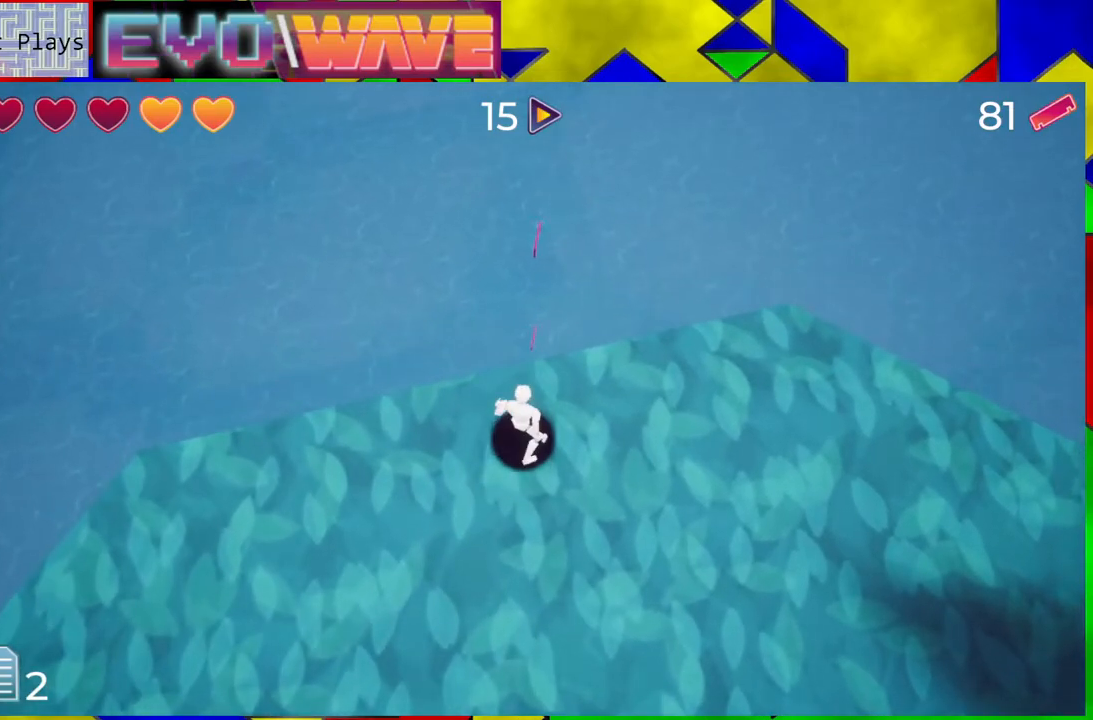
{"buttons": [], "left_stick": "center", "right_stick": "right", "events": [[83, "right_stick", "center"], [383, "right_stick", "right"]]}
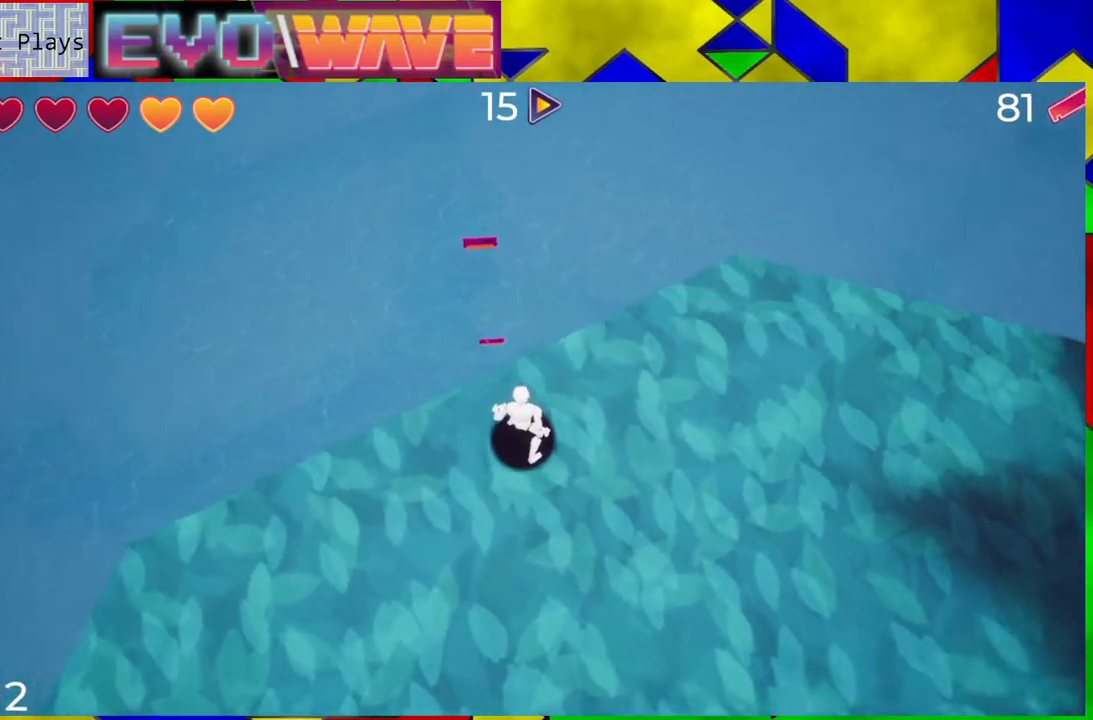
{"buttons": [], "left_stick": "up", "right_stick": "center", "events": [[367, "left_stick", "up-right"], [400, "right_stick", "center"], [433, "left_stick", "up"]]}
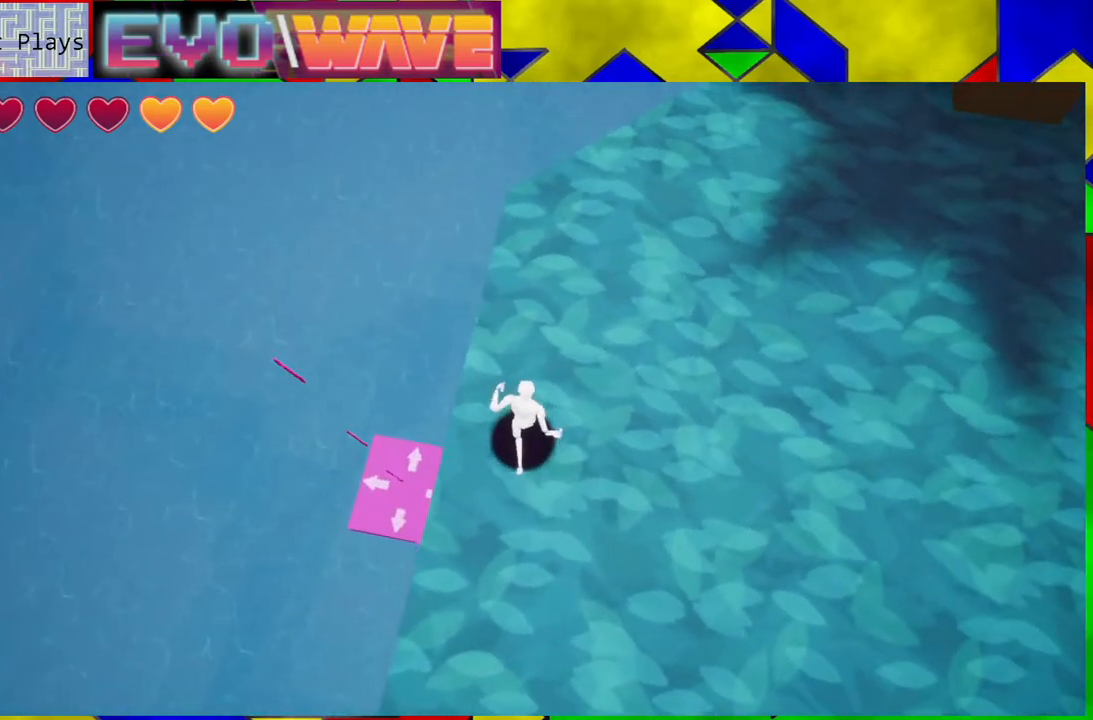
{"buttons": ["B"], "left_stick": "left", "right_stick": "center", "events": [[83, "left_stick", "center"], [183, "right_stick", "right"], [350, "right_stick", "center"], [417, "left_stick", "left"], [483, "B", "down"]]}
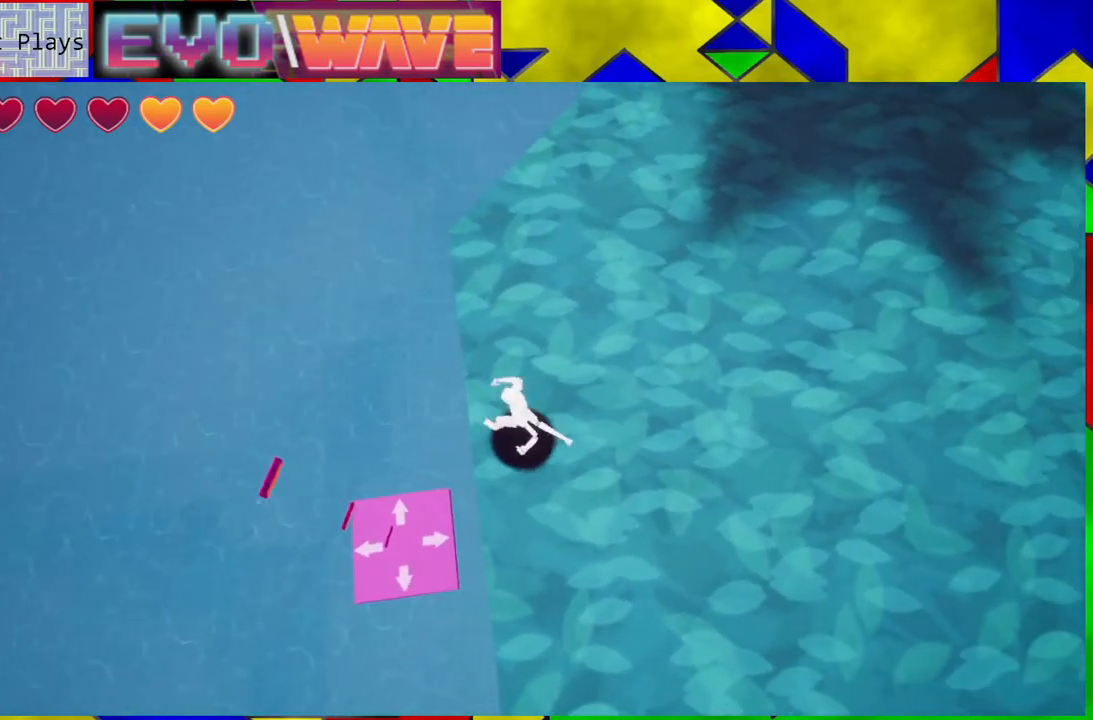
{"buttons": [], "left_stick": "left", "right_stick": "center", "events": [[100, "B", "up"]]}
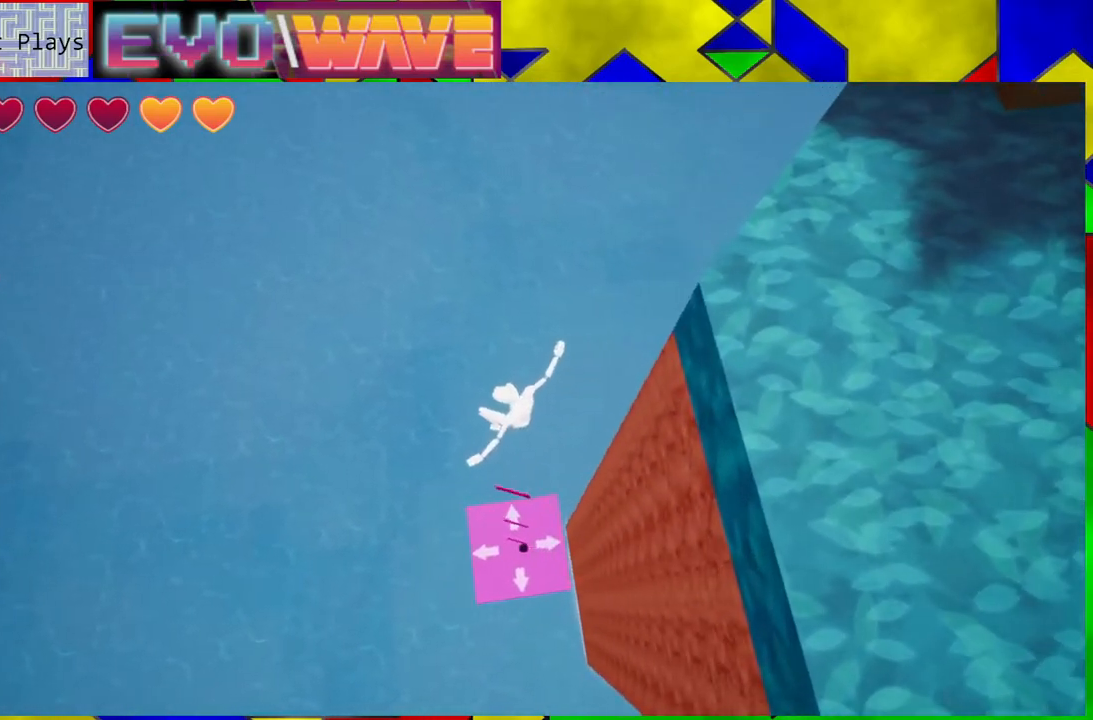
{"buttons": [], "left_stick": "center", "right_stick": "center", "events": [[67, "left_stick", "center"], [300, "left_stick", "right"], [450, "left_stick", "center"]]}
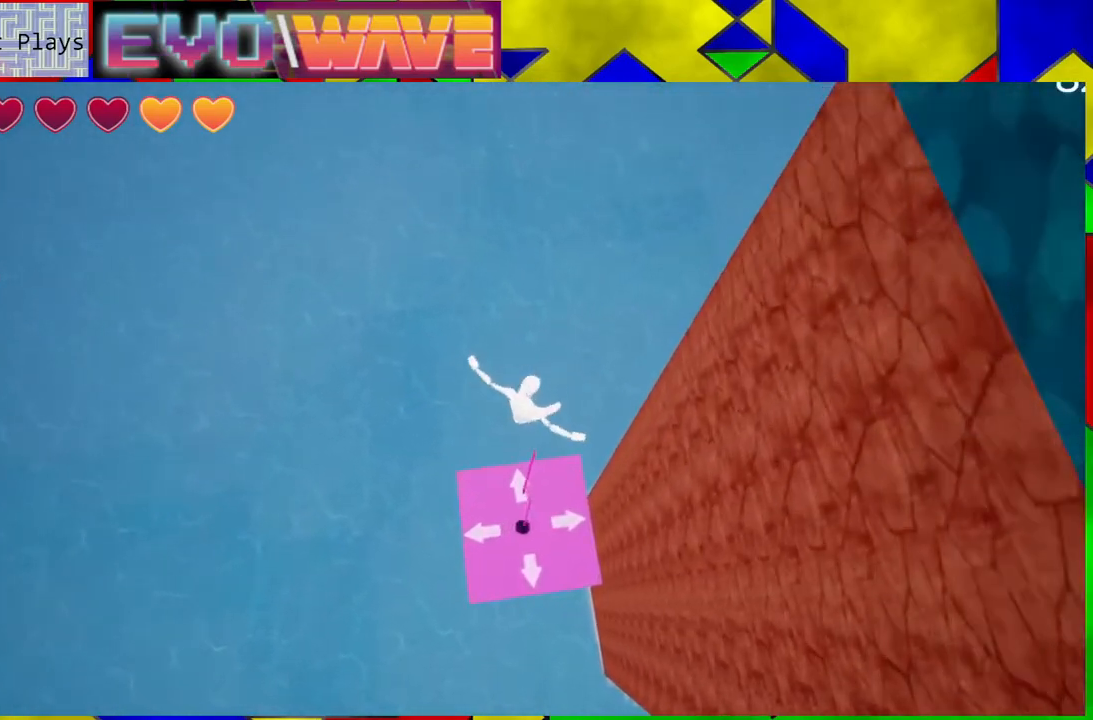
{"buttons": [], "left_stick": "center", "right_stick": "center", "events": []}
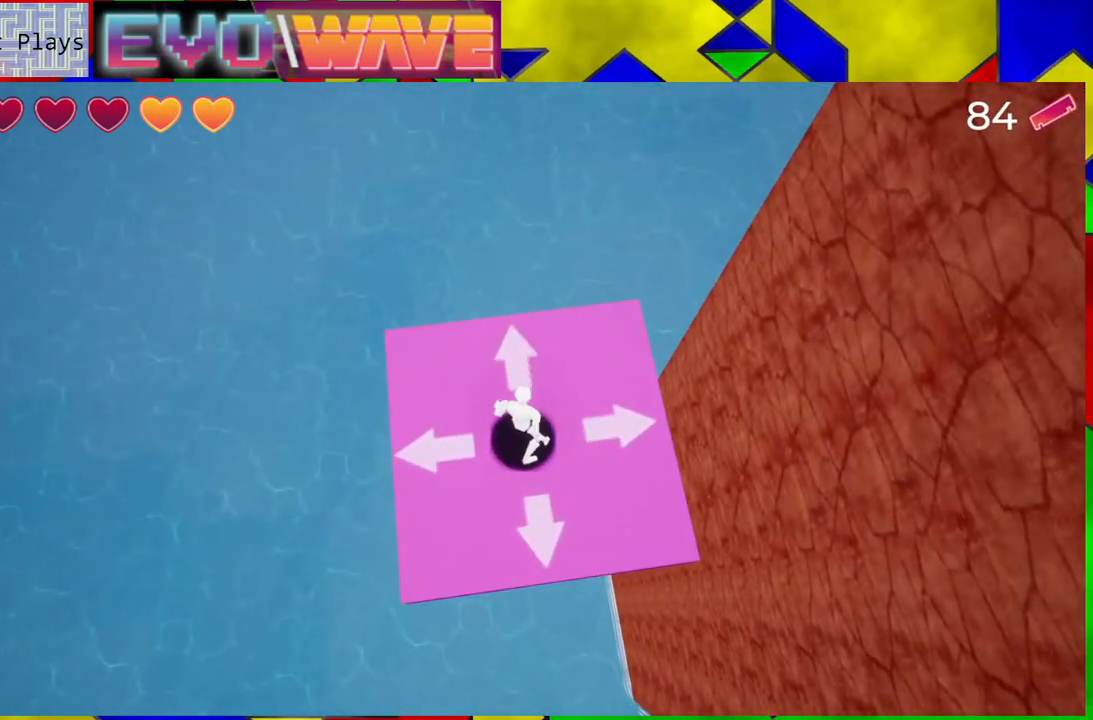
{"buttons": [], "left_stick": "center", "right_stick": "right", "events": [[267, "right_stick", "right"]]}
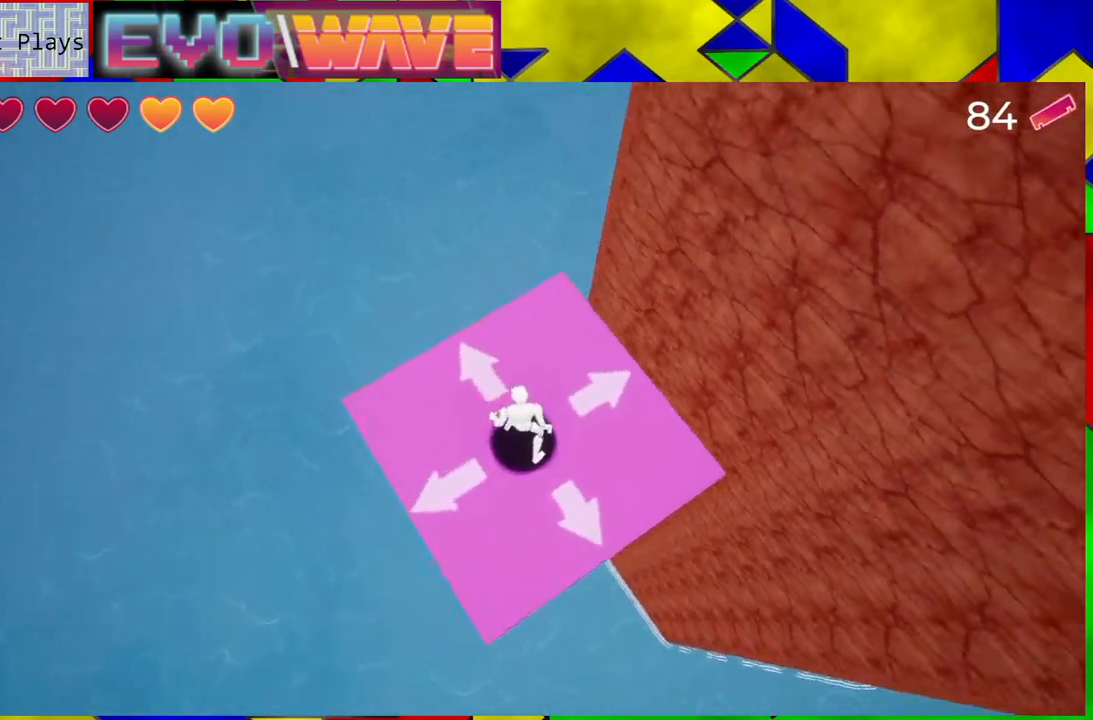
{"buttons": [], "left_stick": "center", "right_stick": "up-right", "events": [[33, "right_stick", "up-right"]]}
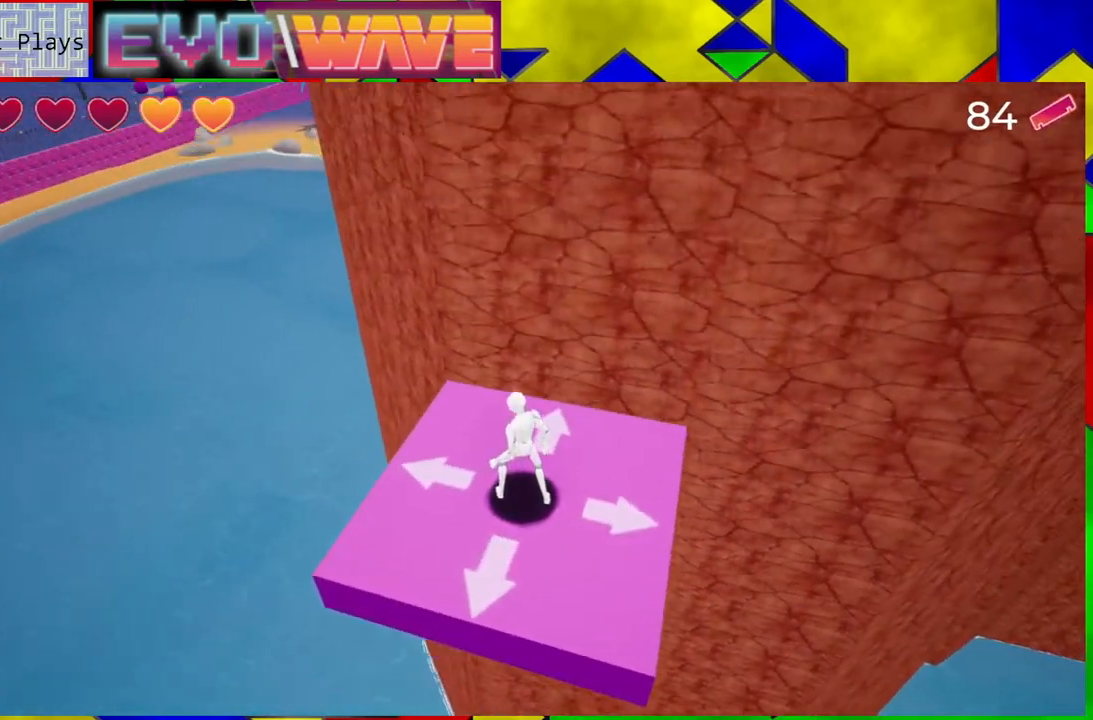
{"buttons": [], "left_stick": "center", "right_stick": "center", "events": [[250, "right_stick", "right"], [467, "right_stick", "center"]]}
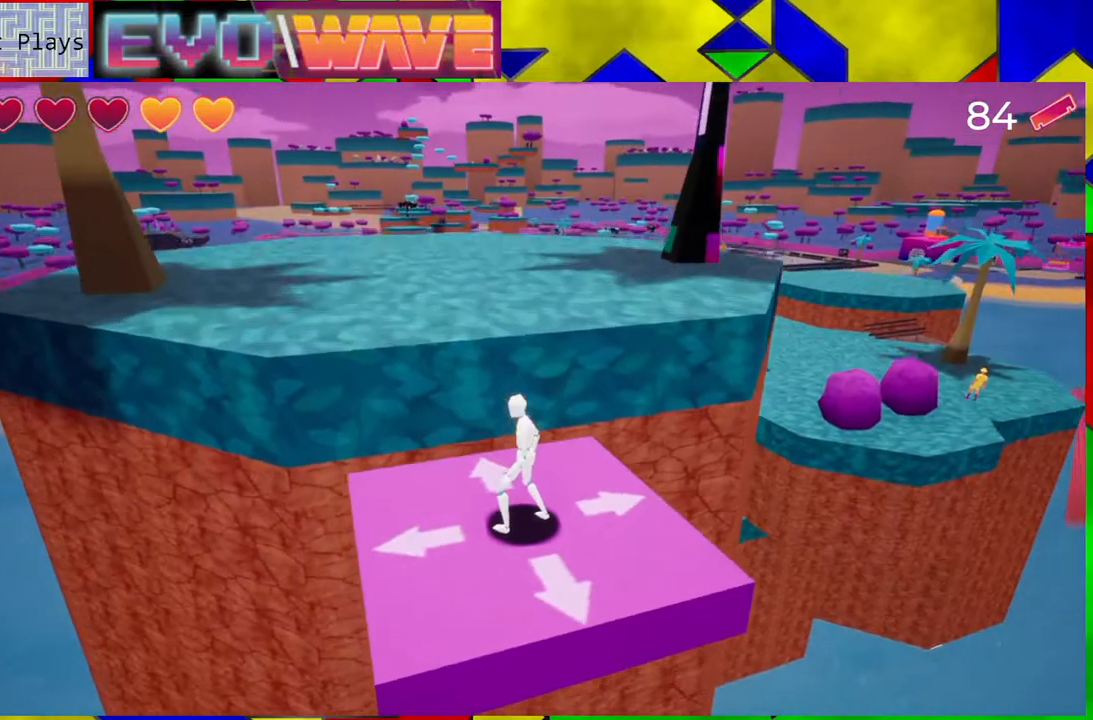
{"buttons": [], "left_stick": "center", "right_stick": "center", "events": []}
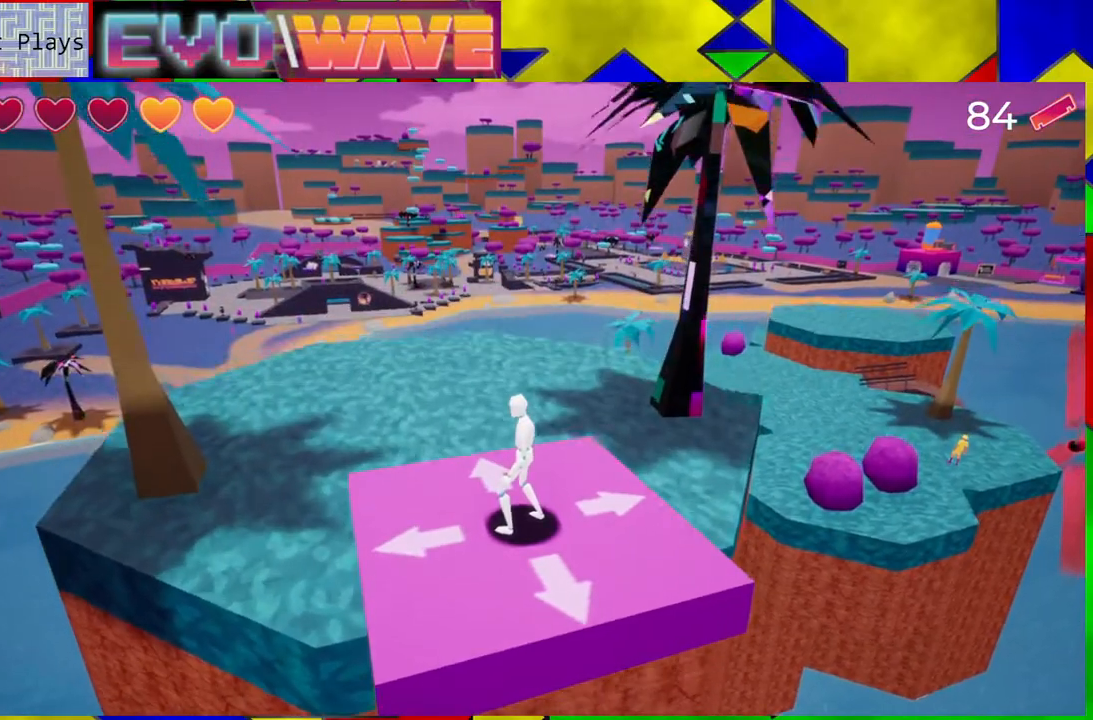
{"buttons": [], "left_stick": "center", "right_stick": "center", "events": []}
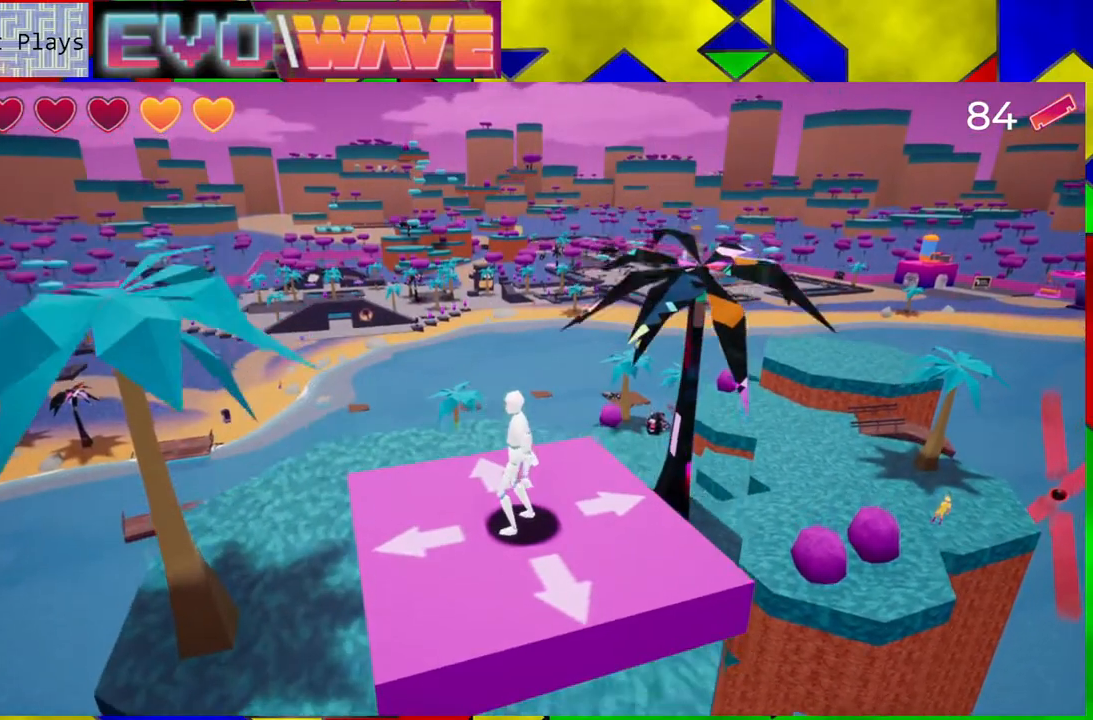
{"buttons": [], "left_stick": "center", "right_stick": "center", "events": []}
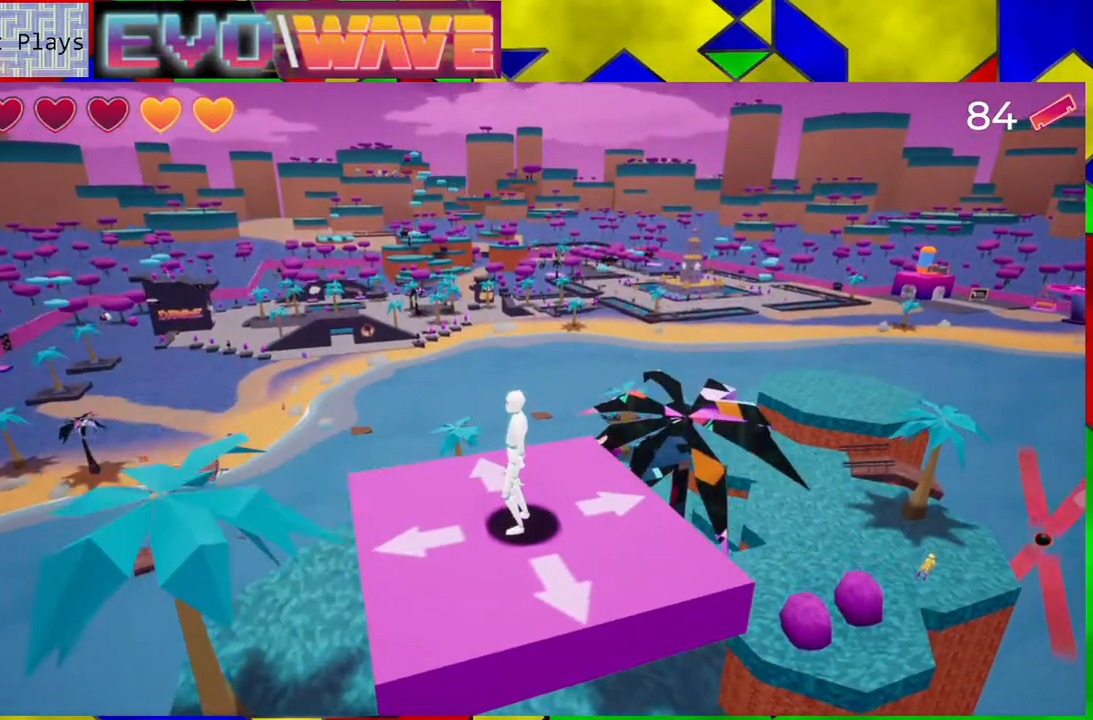
{"buttons": [], "left_stick": "center", "right_stick": "center", "events": []}
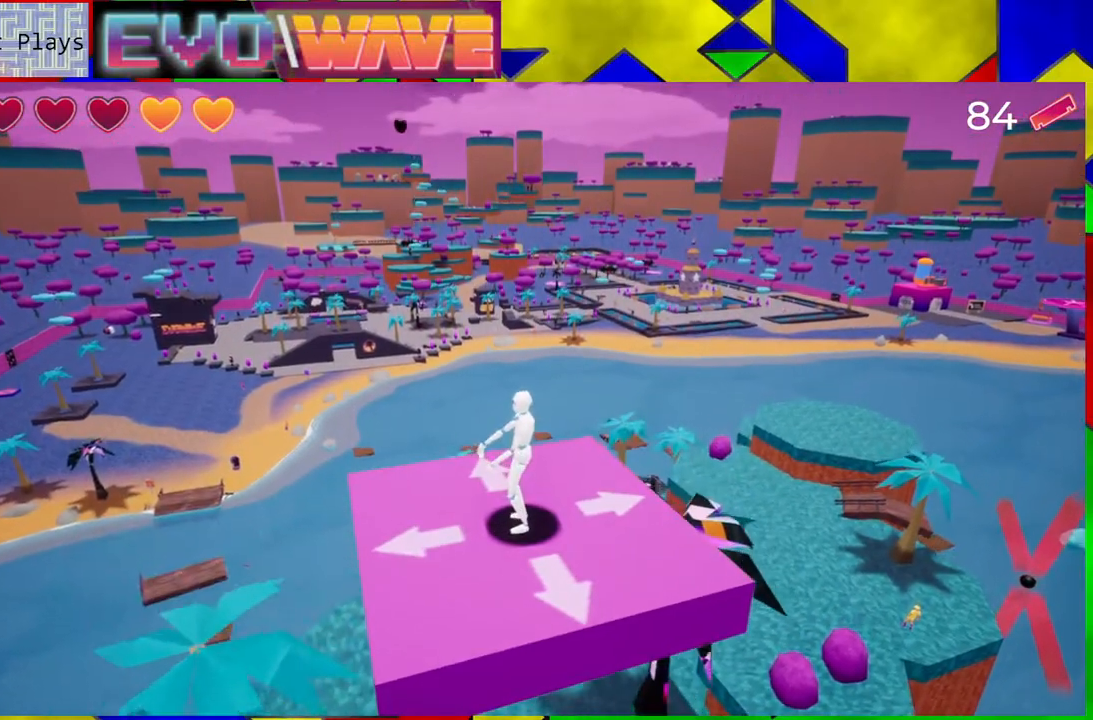
{"buttons": [], "left_stick": "center", "right_stick": "center", "events": [[83, "right_stick", "right"], [333, "right_stick", "center"]]}
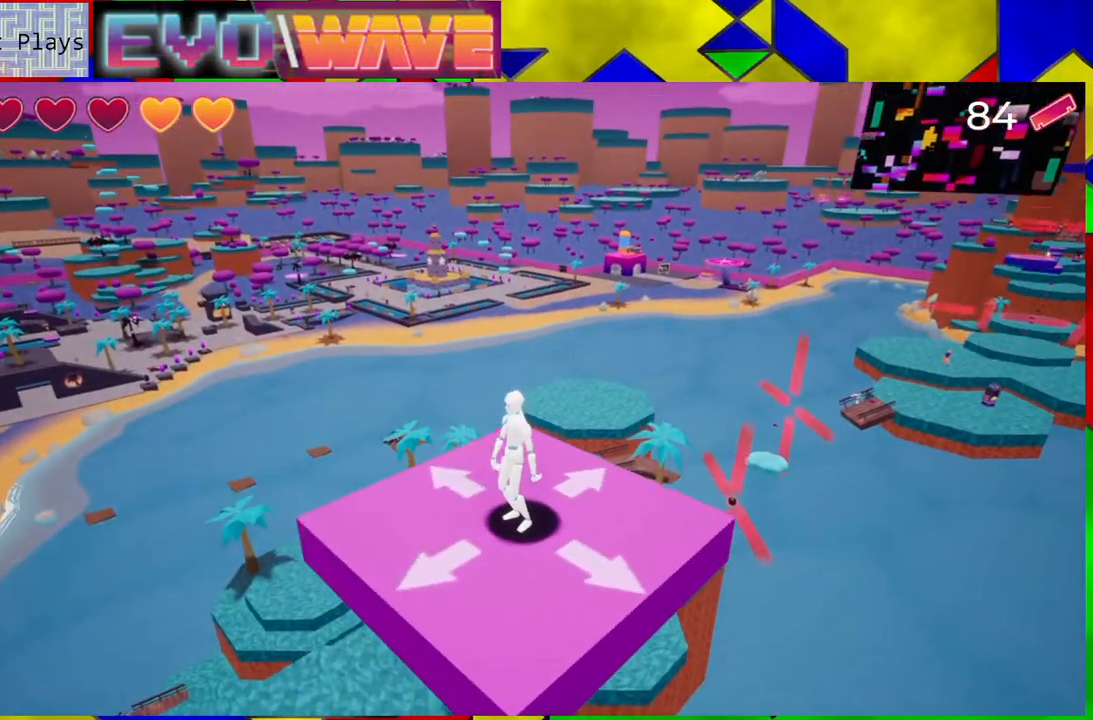
{"buttons": [], "left_stick": "center", "right_stick": "right", "events": [[333, "right_stick", "right"]]}
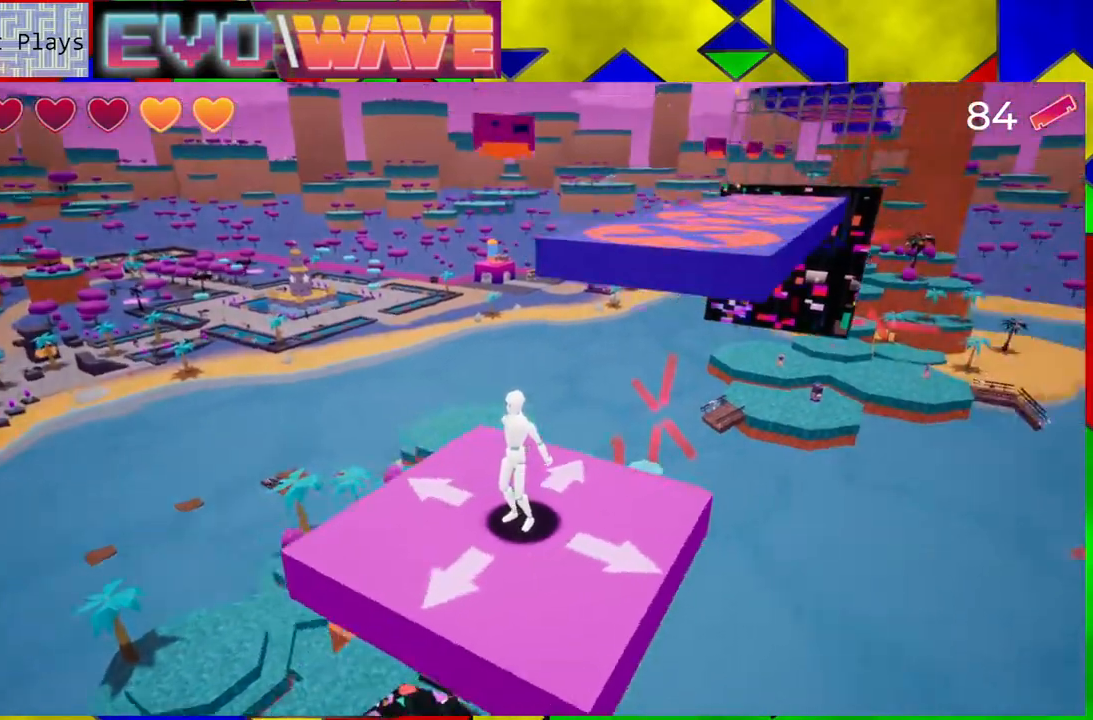
{"buttons": [], "left_stick": "center", "right_stick": "center", "events": [[117, "right_stick", "center"]]}
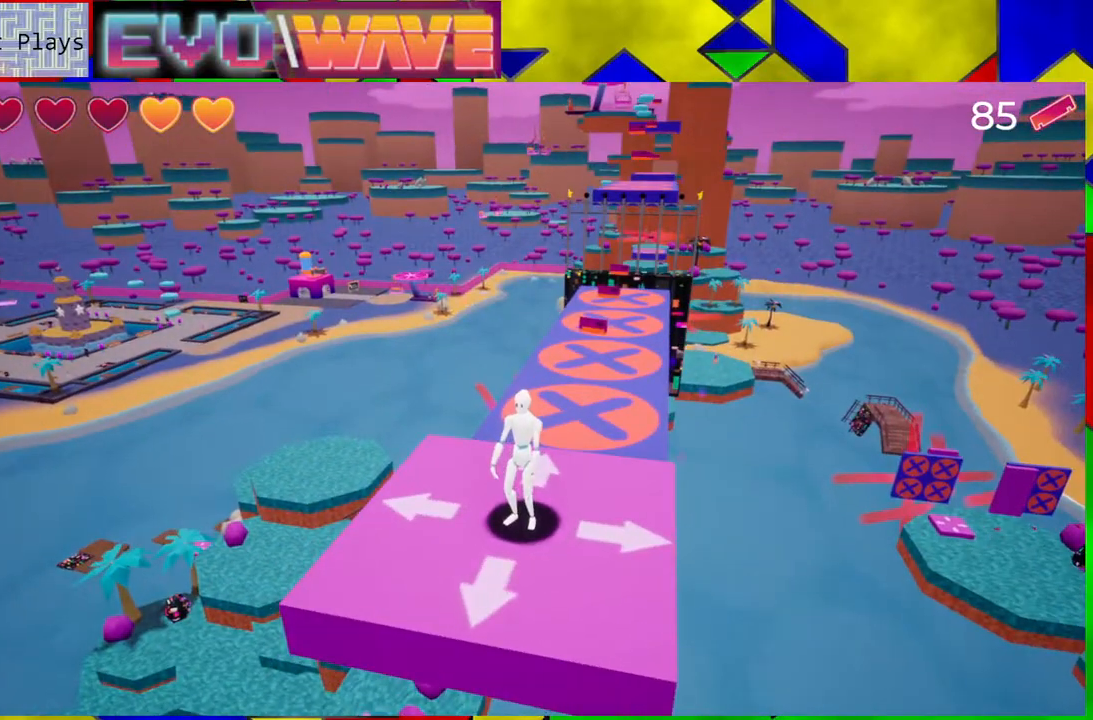
{"buttons": [], "left_stick": "center", "right_stick": "left", "events": [[300, "right_stick", "left"]]}
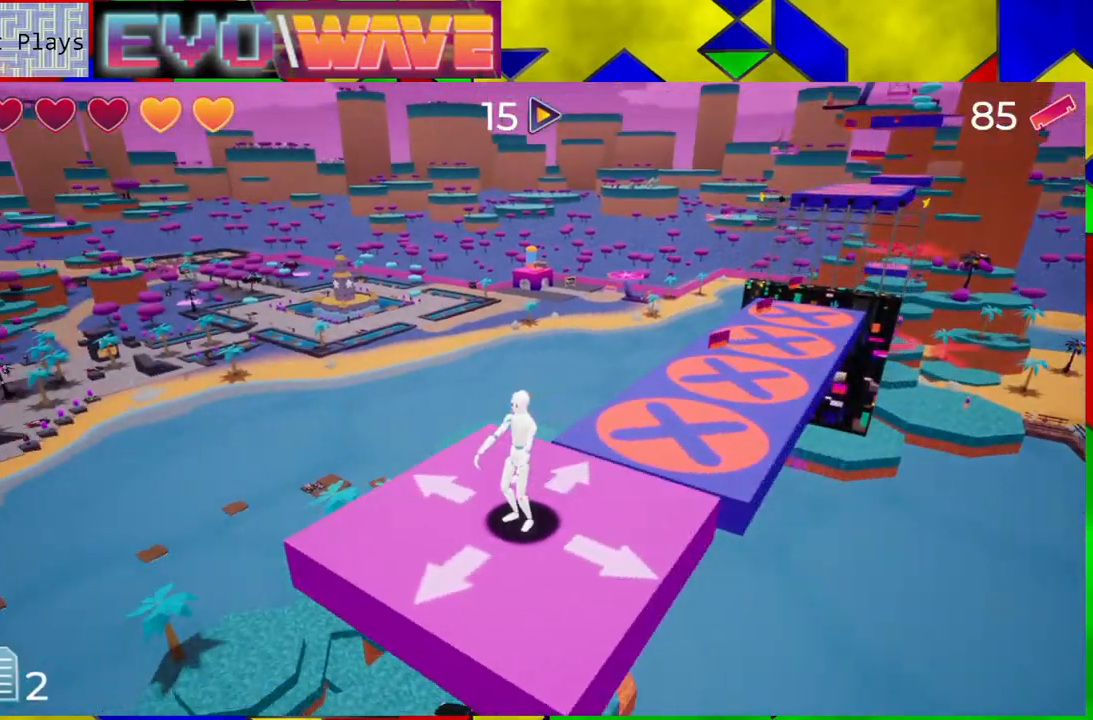
{"buttons": [], "left_stick": "center", "right_stick": "center", "events": [[383, "right_stick", "center"]]}
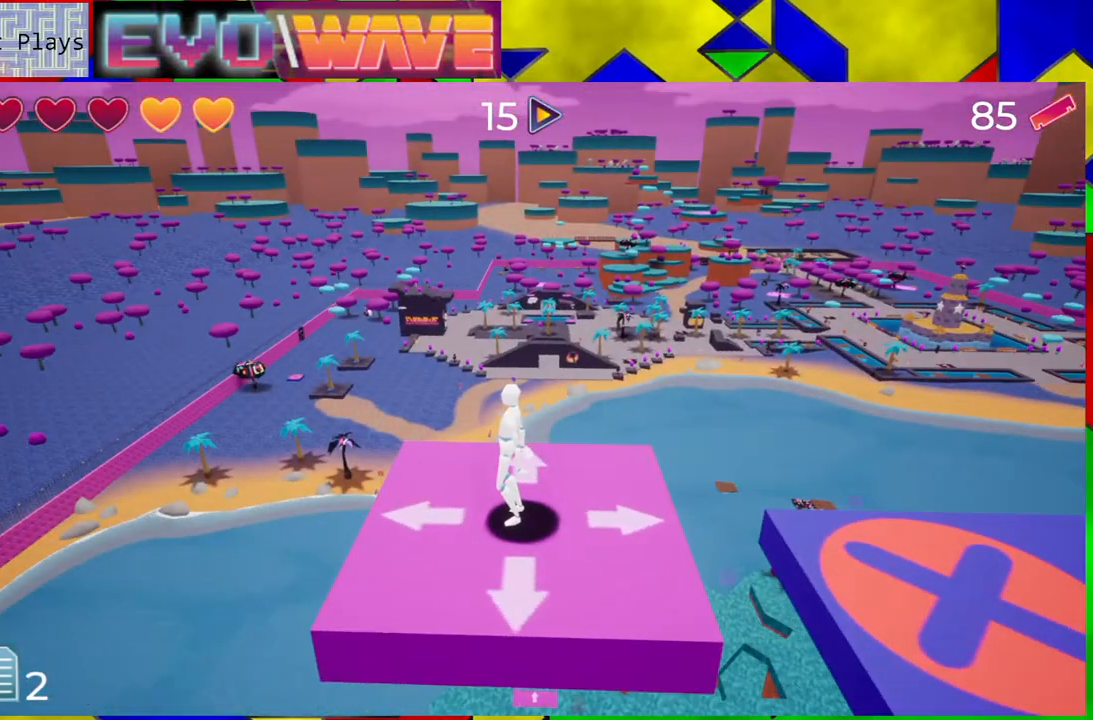
{"buttons": [], "left_stick": "center", "right_stick": "center", "events": []}
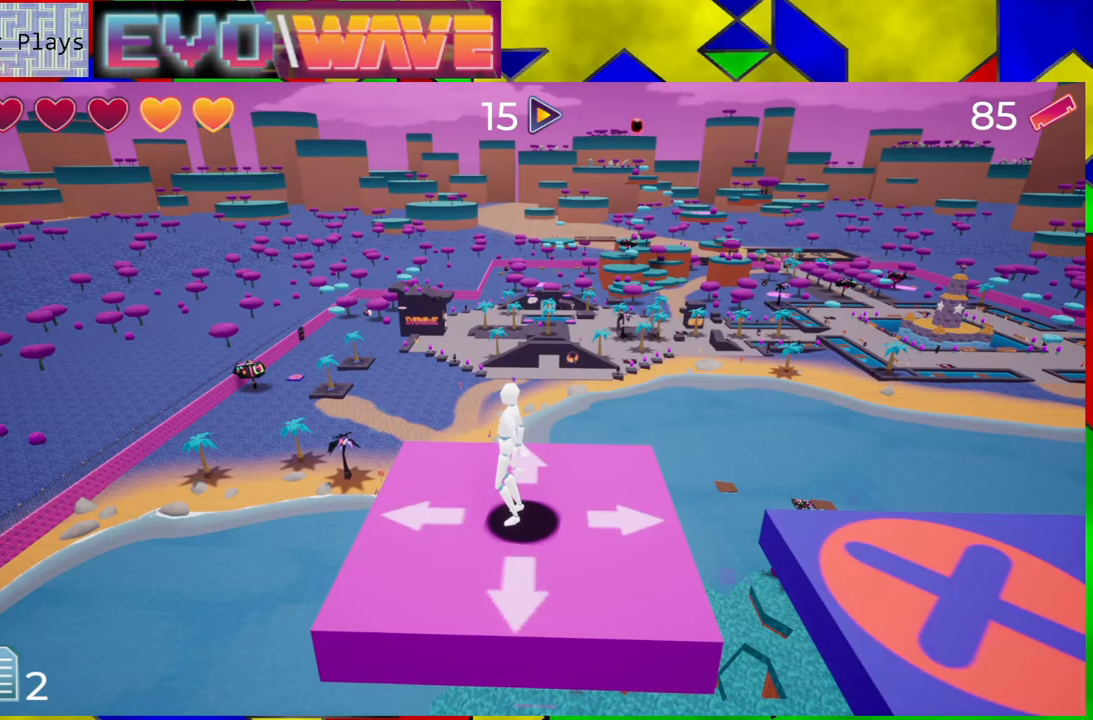
{"buttons": [], "left_stick": "center", "right_stick": "right", "events": [[317, "right_stick", "right"]]}
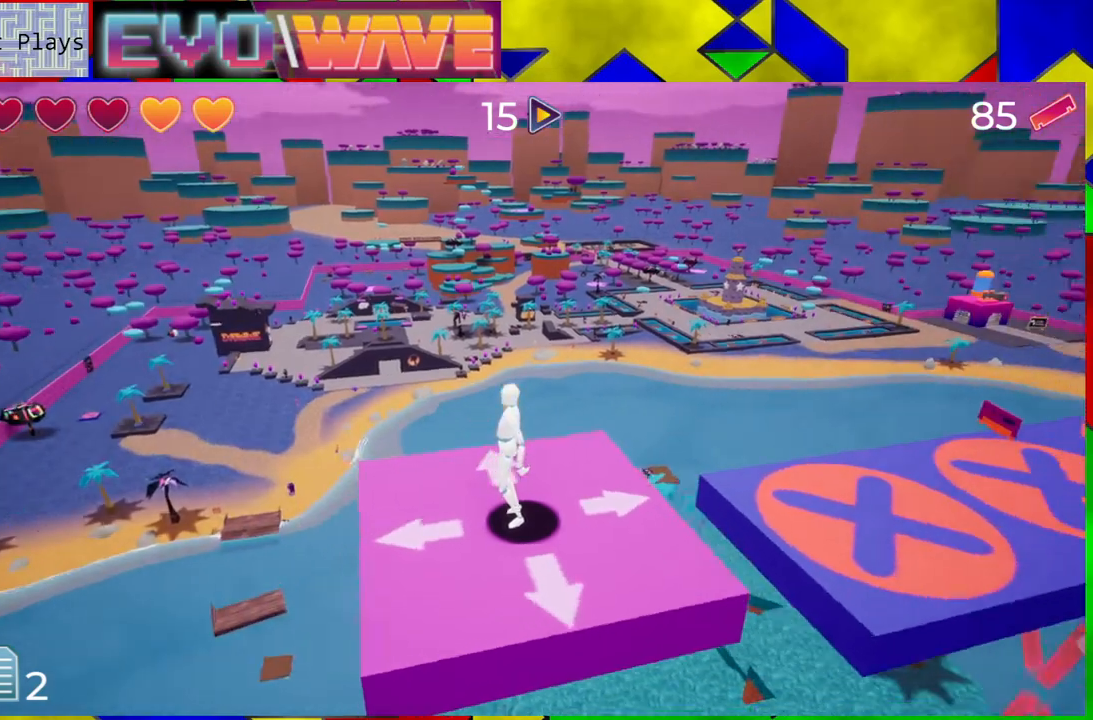
{"buttons": [], "left_stick": "center", "right_stick": "center", "events": [[283, "right_stick", "center"]]}
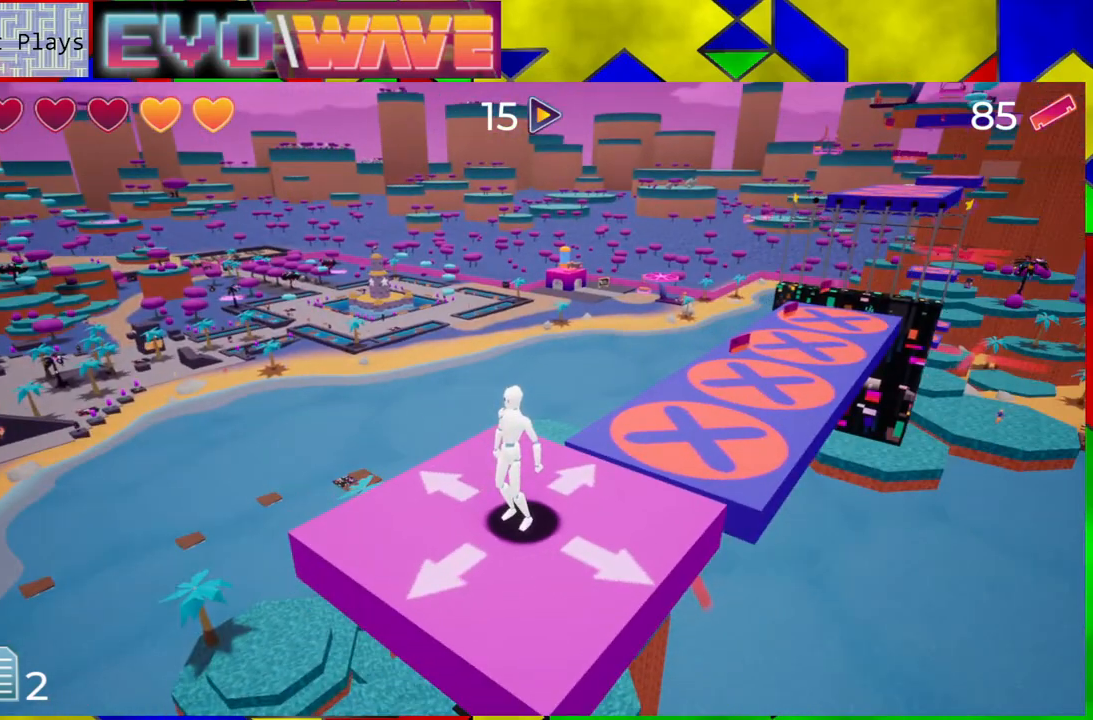
{"buttons": [], "left_stick": "center", "right_stick": "center", "events": [[33, "right_stick", "down-left"], [317, "right_stick", "center"]]}
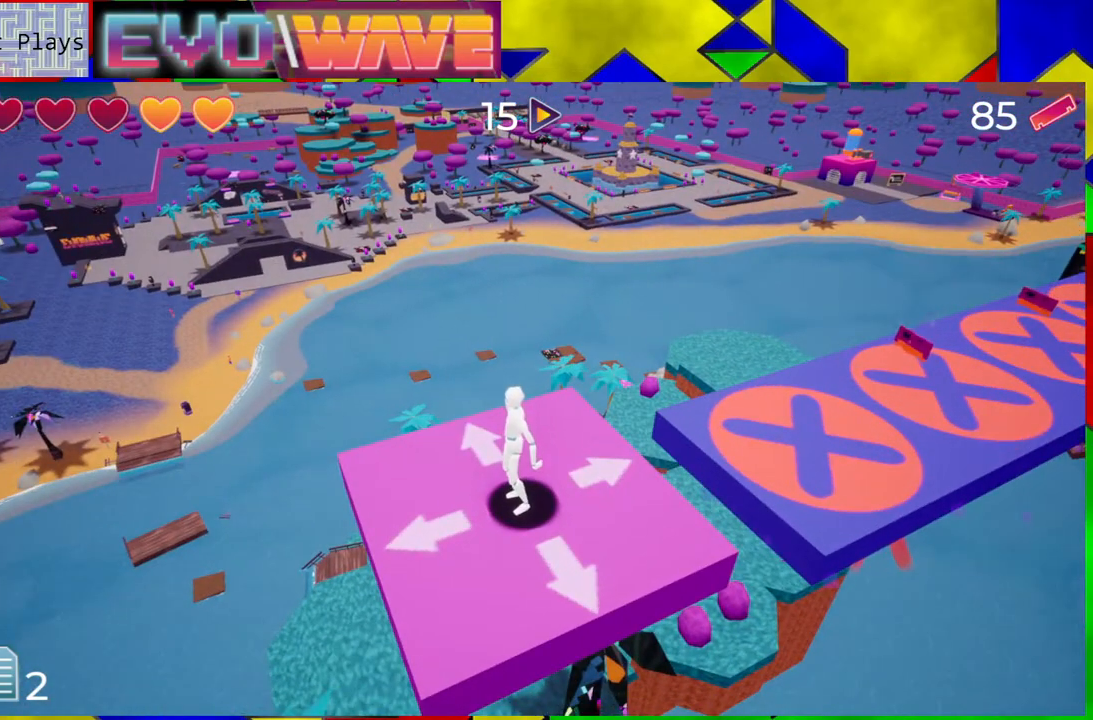
{"buttons": [], "left_stick": "center", "right_stick": "right", "events": [[300, "right_stick", "right"]]}